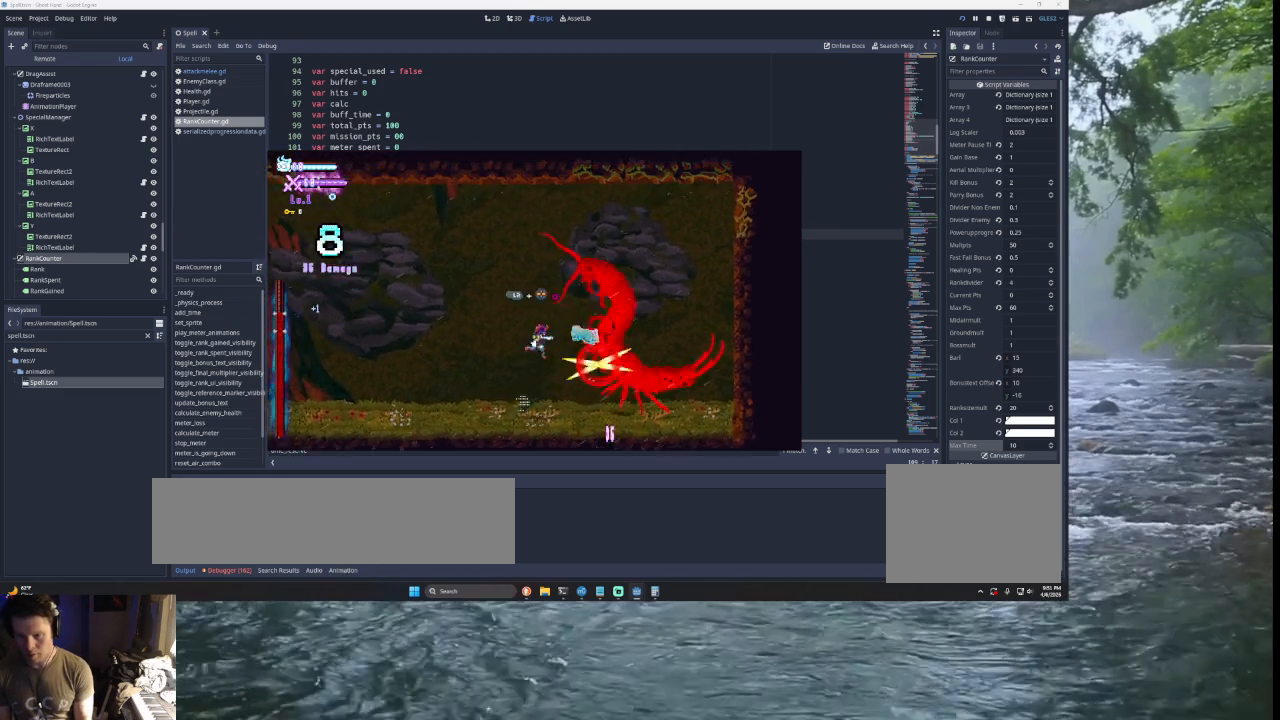
Gameplay with a controller (PlayStation layout); each line is a JSON object with the inputs held at the frame after it. "events" lists button and stick changes between this image and that frame as [ms after this image, input, new state], when the widget could be followed in between.
{"buttons": [], "left_stick": "center", "right_stick": "center", "events": [[100, "SQUARE", "up"], [100, "TRIANGLE", "up"], [100, "left_stick", "right"], [267, "SQUARE", "down"], [367, "left_stick", "left"], [467, "SQUARE", "up"], [500, "left_stick", "center"]]}
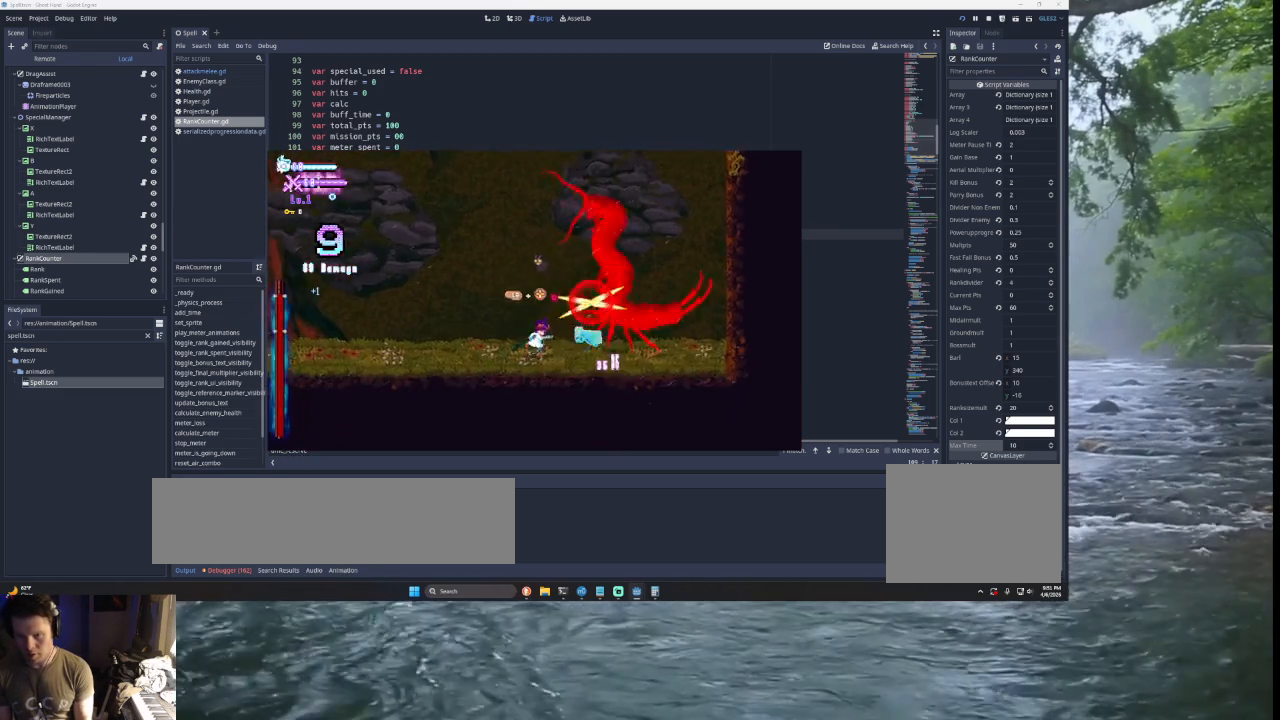
{"buttons": ["SQUARE", "TRIANGLE"], "left_stick": "center", "right_stick": "center", "events": [[100, "left_stick", "right"], [167, "TRIANGLE", "down"], [200, "SQUARE", "down"], [300, "left_stick", "left"], [433, "left_stick", "center"]]}
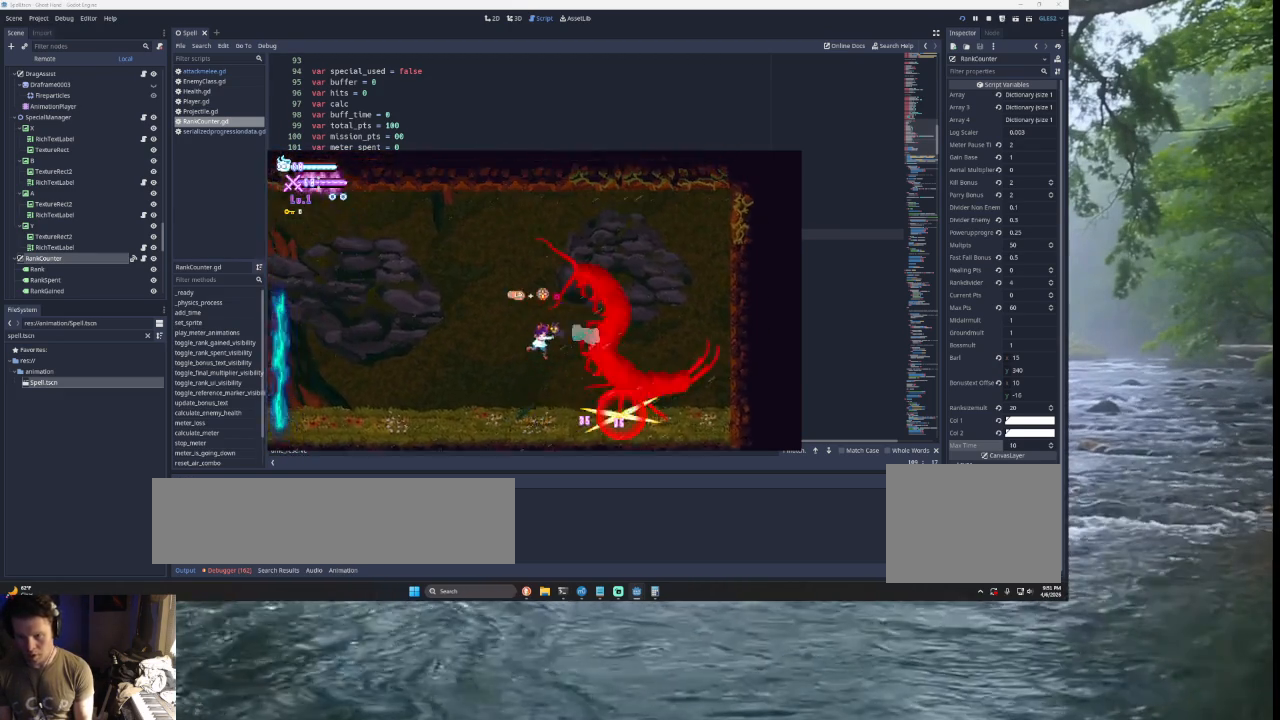
{"buttons": [], "left_stick": "center", "right_stick": "center", "events": [[67, "SQUARE", "up"], [67, "TRIANGLE", "up"], [67, "left_stick", "right"], [200, "SQUARE", "down"], [267, "left_stick", "down-left"], [333, "left_stick", "left"], [433, "SQUARE", "up"], [467, "left_stick", "center"]]}
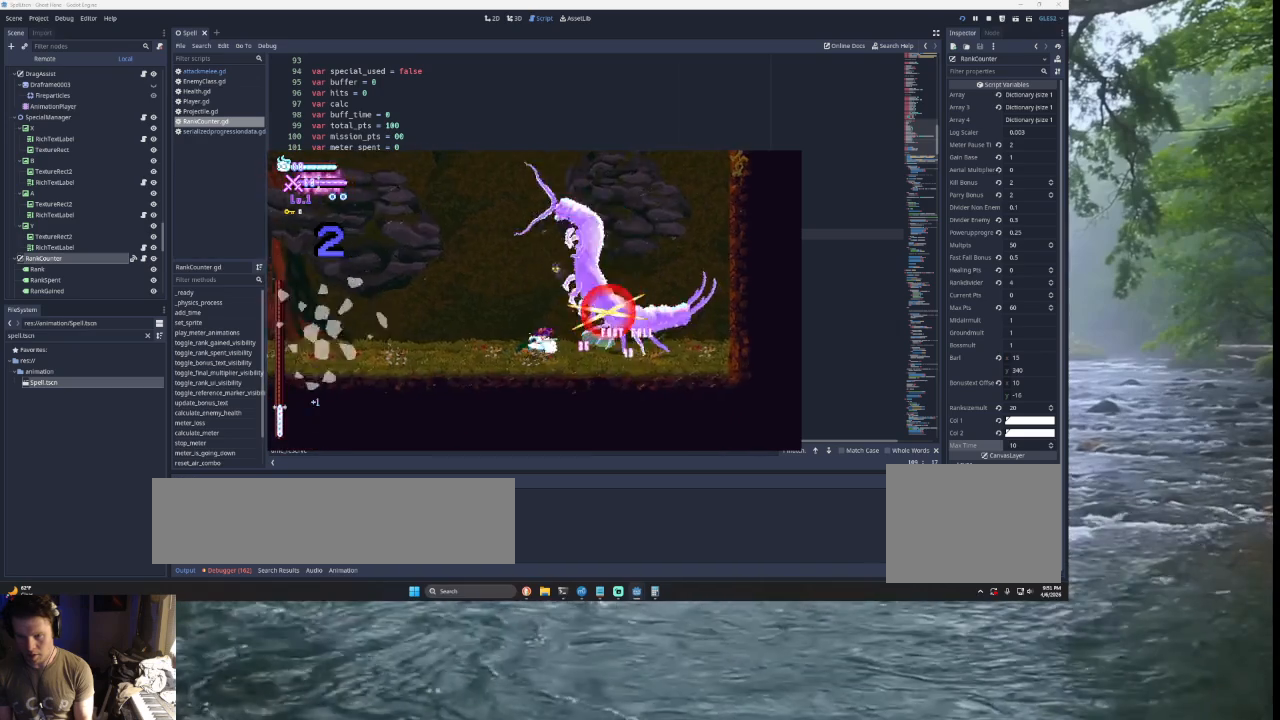
{"buttons": [], "left_stick": "center", "right_stick": "center", "events": [[33, "left_stick", "right"], [233, "SQUARE", "down"], [233, "left_stick", "center"], [400, "SQUARE", "up"]]}
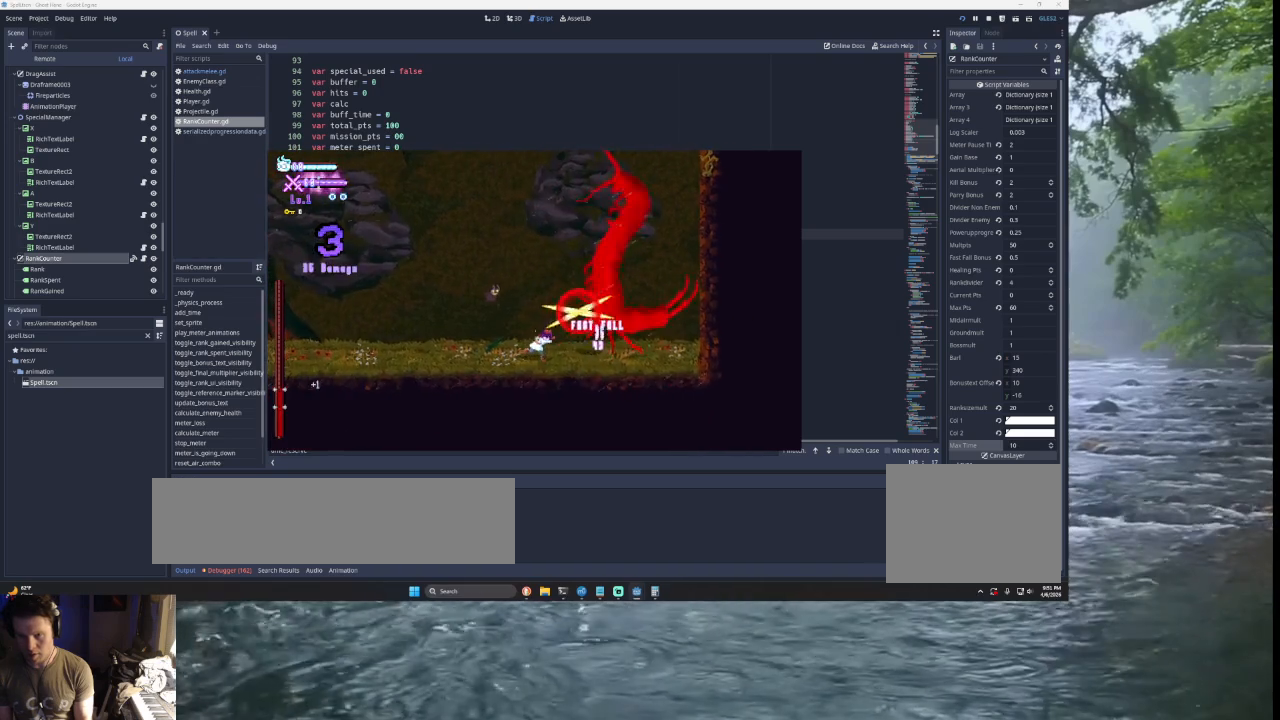
{"buttons": [], "left_stick": "left", "right_stick": "center", "events": [[33, "SQUARE", "down"], [233, "SQUARE", "up"], [500, "left_stick", "left"]]}
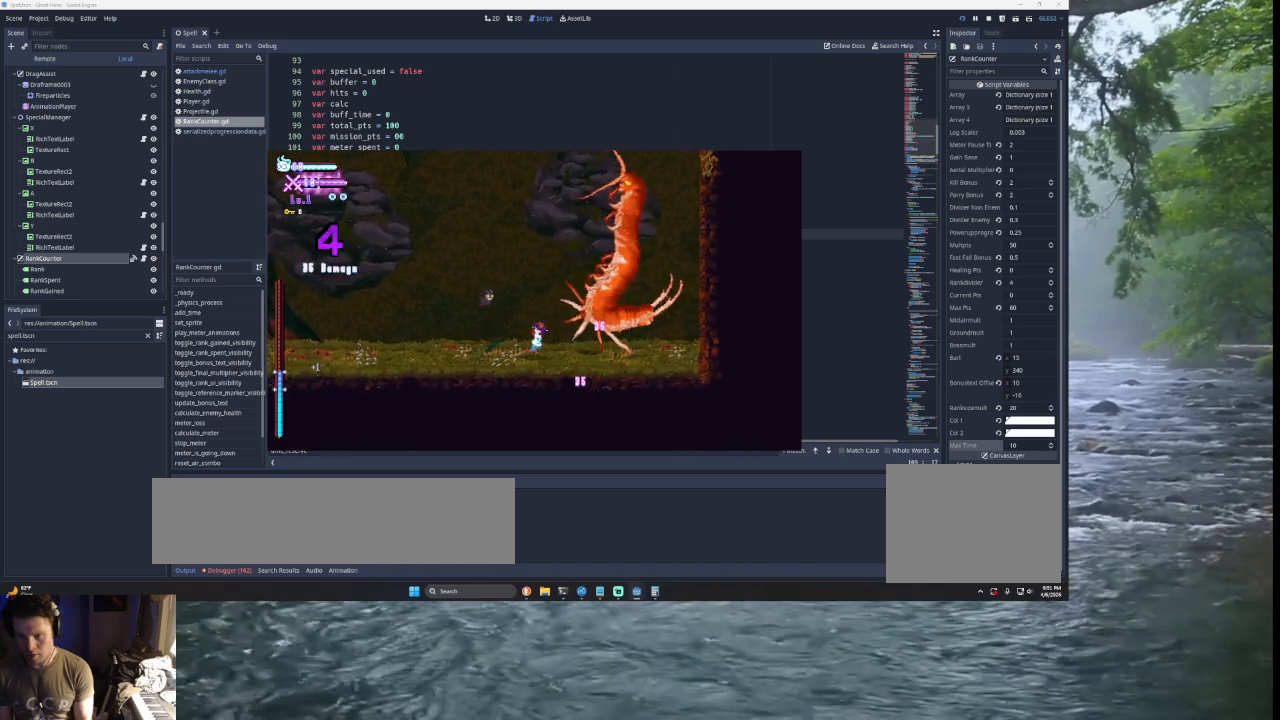
{"buttons": ["R2"], "left_stick": "center", "right_stick": "center", "events": [[300, "left_stick", "center"], [367, "left_stick", "right"], [467, "R2", "down"], [467, "left_stick", "center"]]}
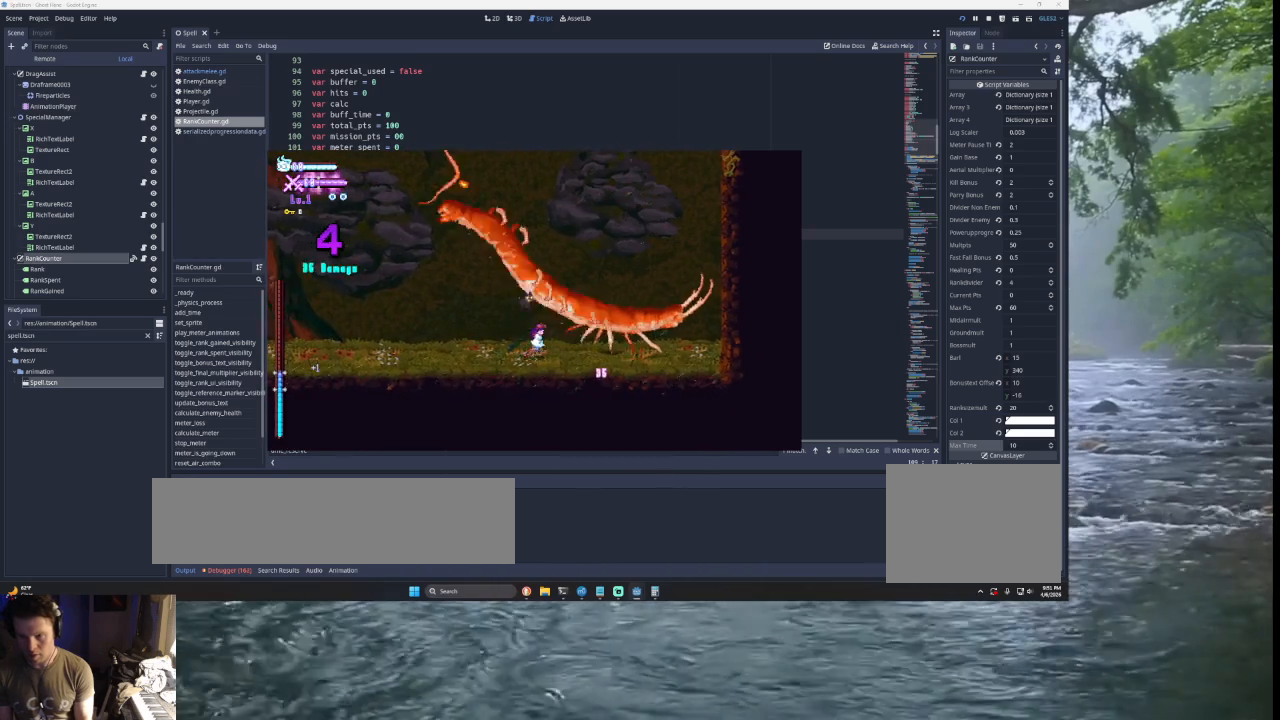
{"buttons": ["R2"], "left_stick": "center", "right_stick": "center", "events": [[167, "R2", "up"], [467, "R2", "down"]]}
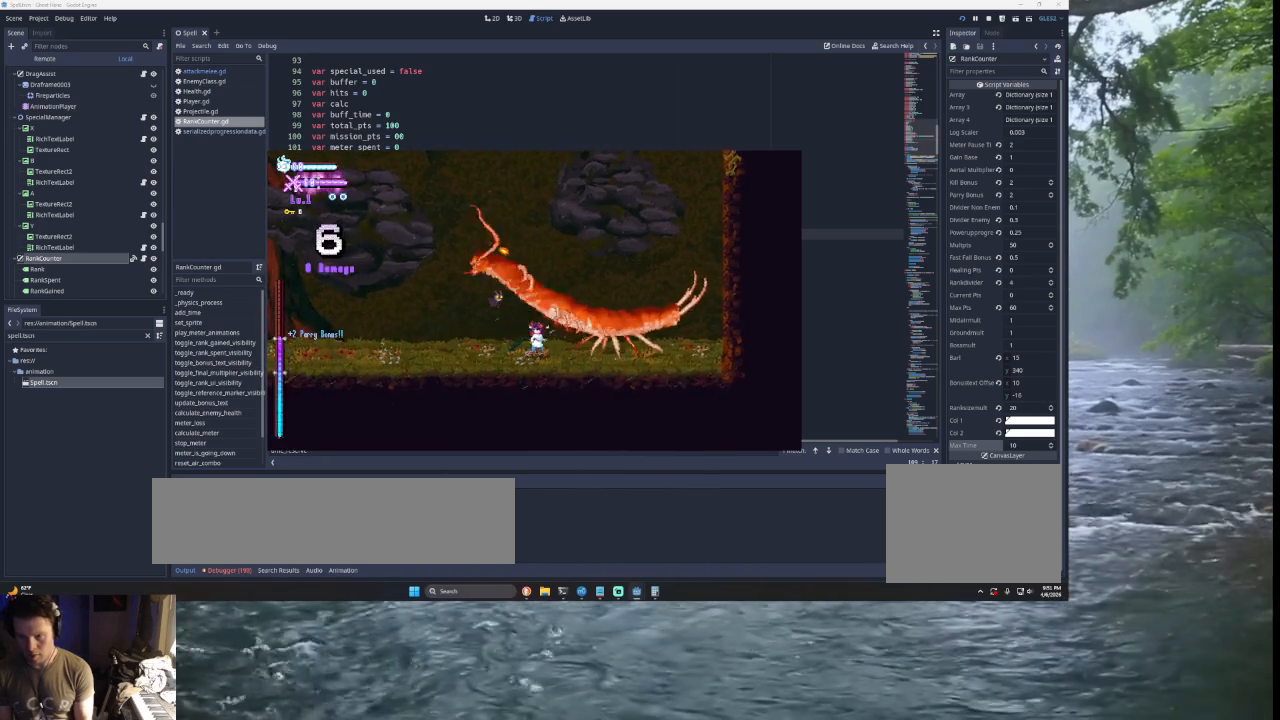
{"buttons": [], "left_stick": "center", "right_stick": "center", "events": [[133, "R2", "up"]]}
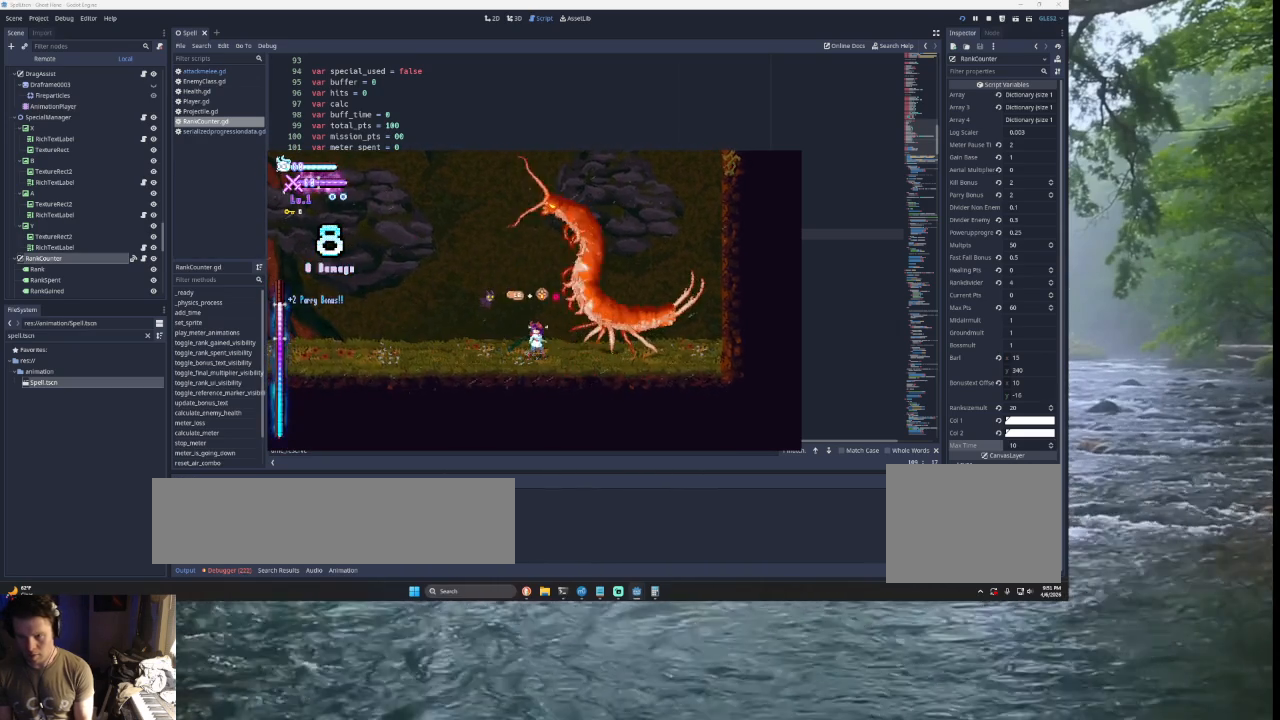
{"buttons": [], "left_stick": "center", "right_stick": "center", "events": [[233, "R2", "down"], [400, "R2", "up"]]}
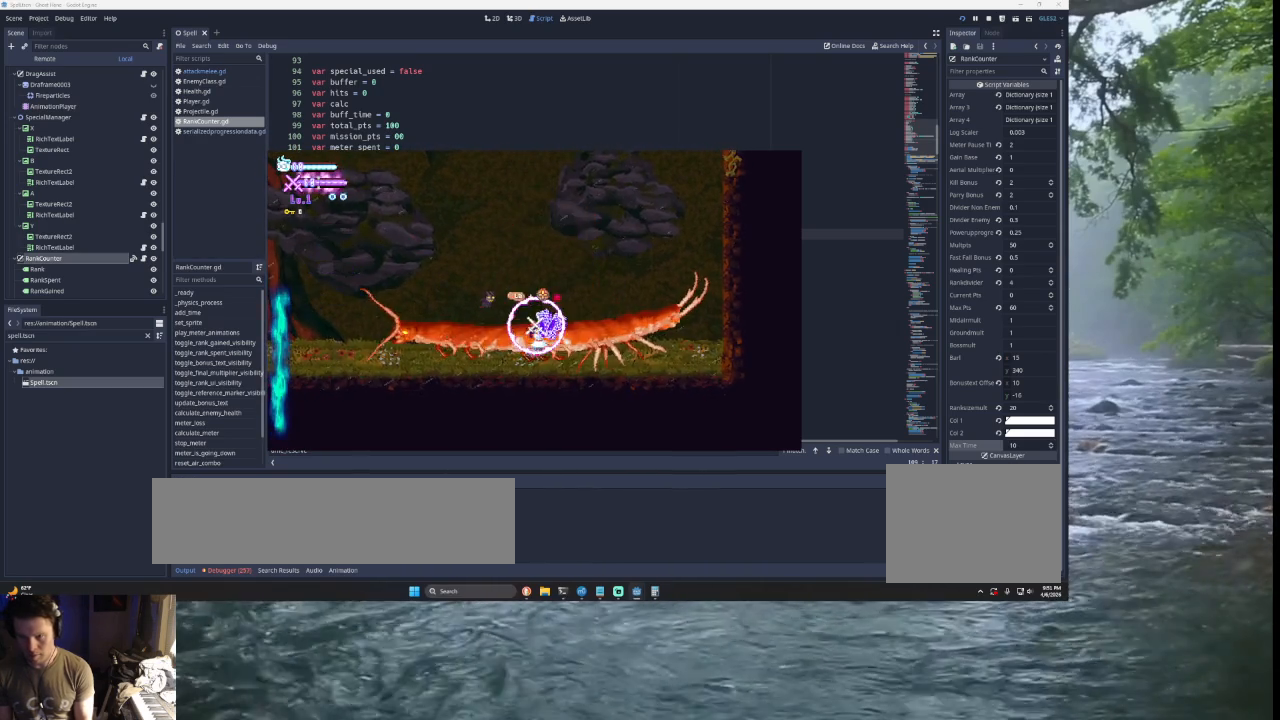
{"buttons": ["TRIANGLE", "L2"], "left_stick": "right", "right_stick": "center", "events": [[167, "left_stick", "left"], [367, "left_stick", "center"], [433, "left_stick", "right"], [467, "L2", "down"], [467, "TRIANGLE", "down"]]}
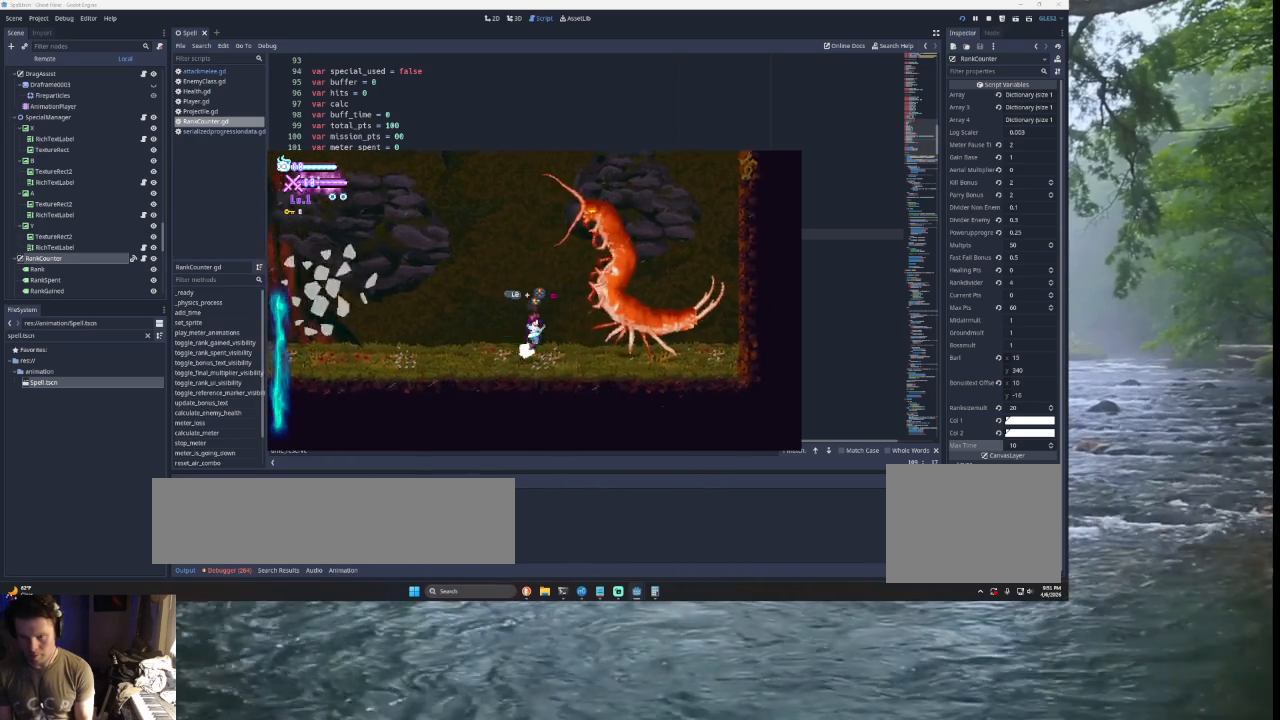
{"buttons": [], "left_stick": "right", "right_stick": "center", "events": [[33, "SQUARE", "down"], [133, "left_stick", "center"], [167, "L2", "up"], [200, "left_stick", "left"], [333, "SQUARE", "up"], [433, "TRIANGLE", "up"], [467, "left_stick", "right"]]}
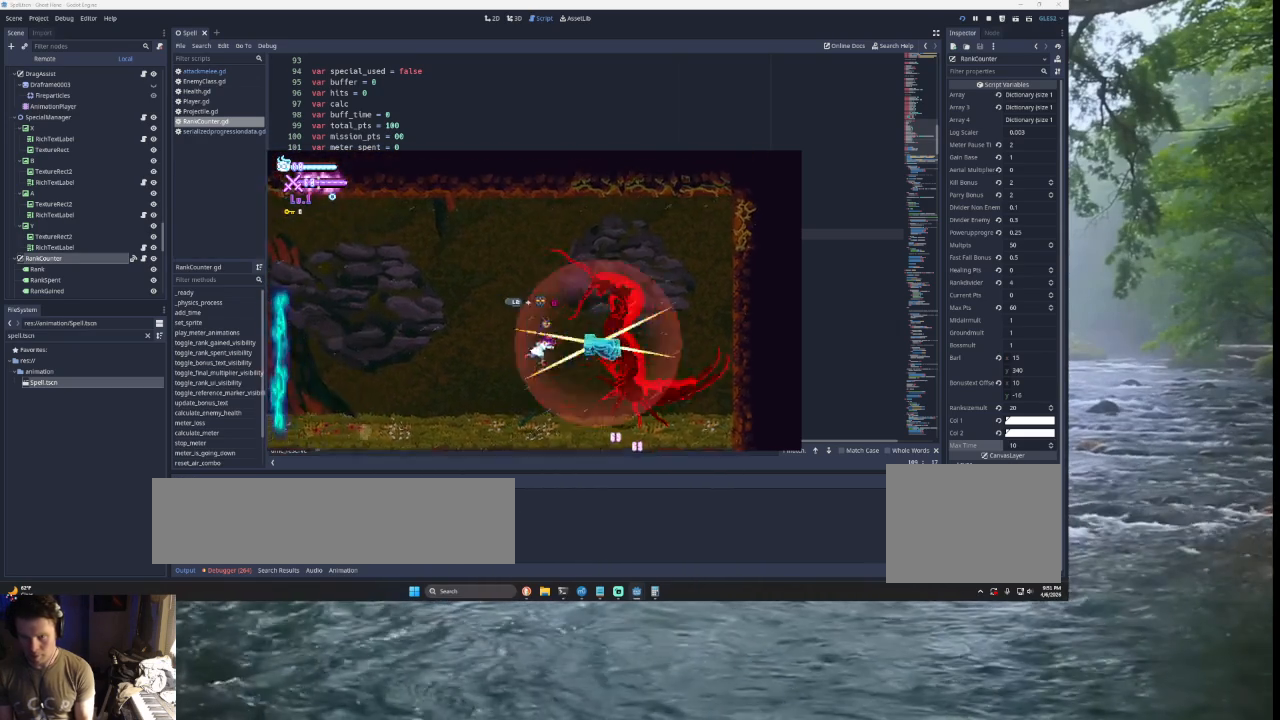
{"buttons": ["SQUARE"], "left_stick": "center", "right_stick": "center", "events": [[133, "SQUARE", "down"], [333, "SQUARE", "up"], [333, "left_stick", "center"], [467, "SQUARE", "down"]]}
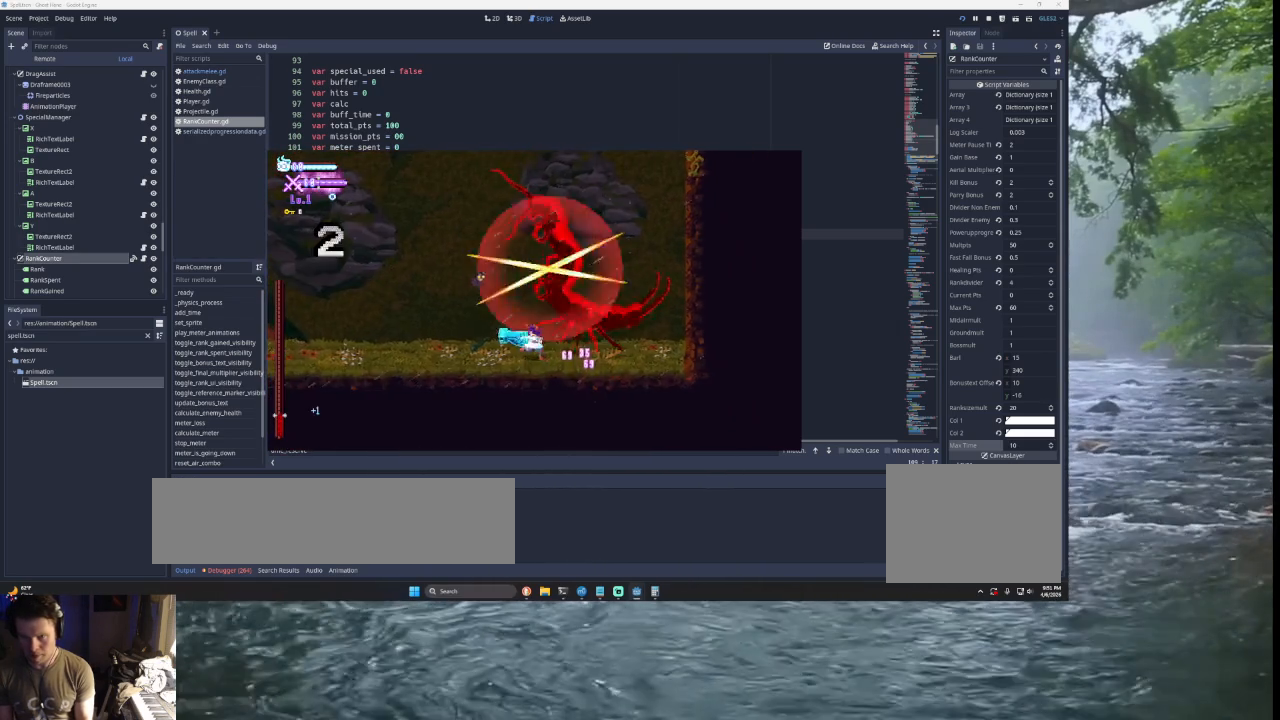
{"buttons": [], "left_stick": "center", "right_stick": "center", "events": [[133, "SQUARE", "up"], [300, "SQUARE", "down"], [433, "SQUARE", "up"]]}
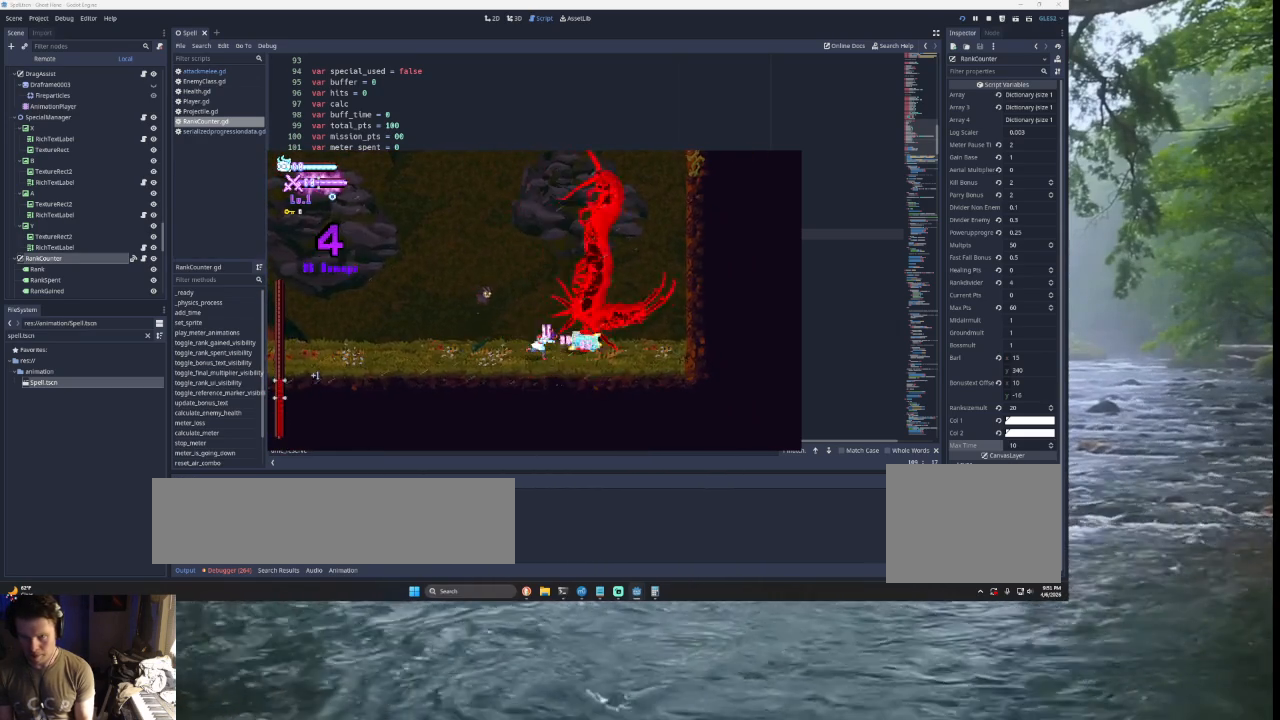
{"buttons": [], "left_stick": "left", "right_stick": "center", "events": [[200, "left_stick", "left"]]}
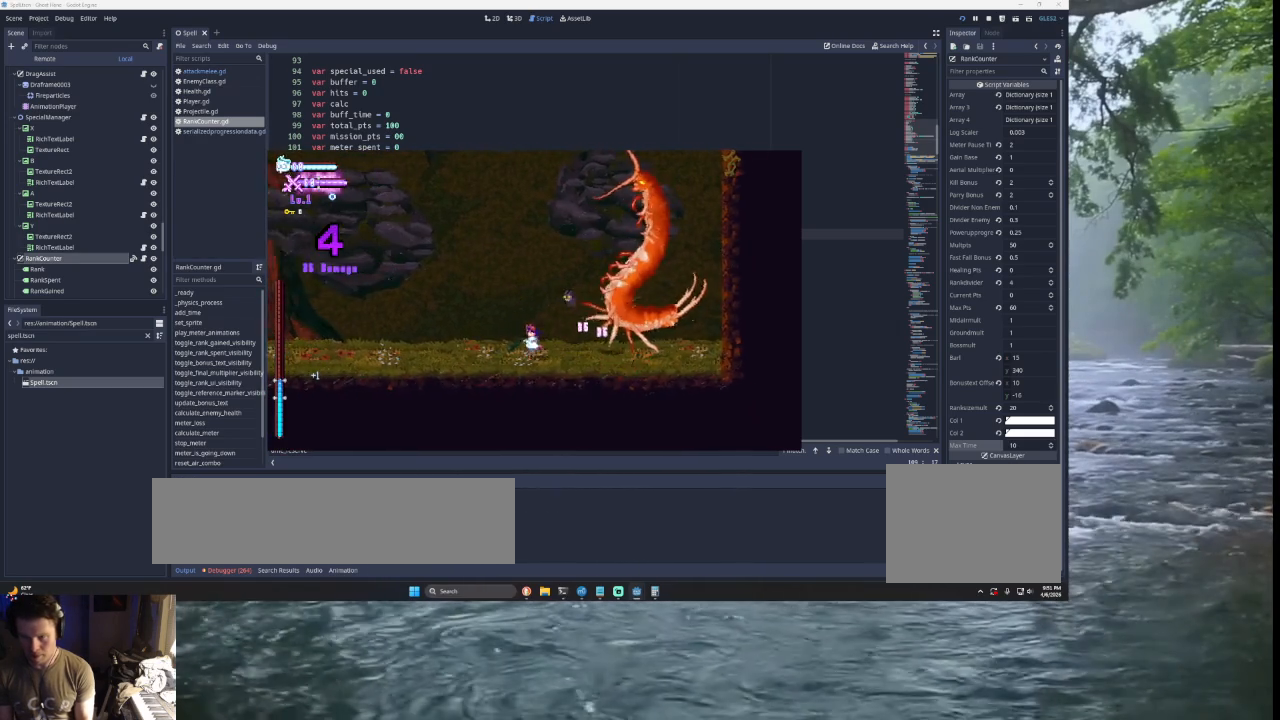
{"buttons": [], "left_stick": "center", "right_stick": "center", "events": [[267, "left_stick", "right"], [400, "left_stick", "center"]]}
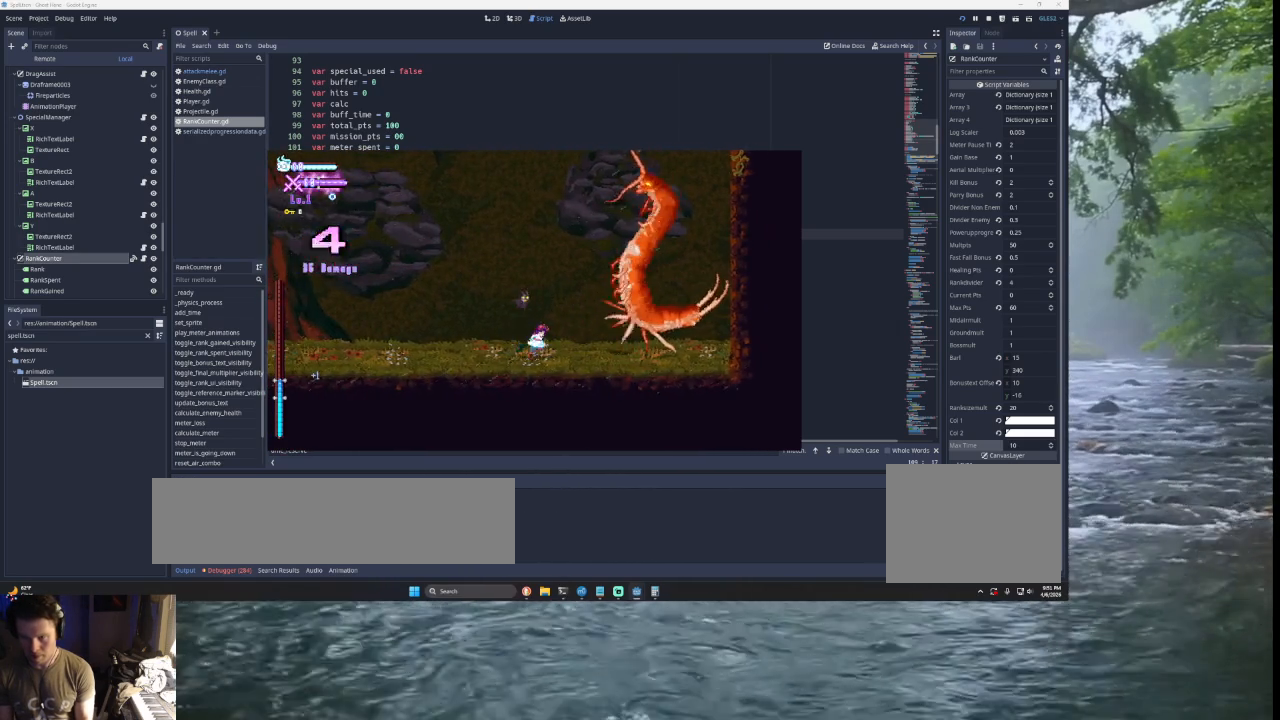
{"buttons": [], "left_stick": "center", "right_stick": "center", "events": [[200, "R2", "down"], [300, "R2", "up"]]}
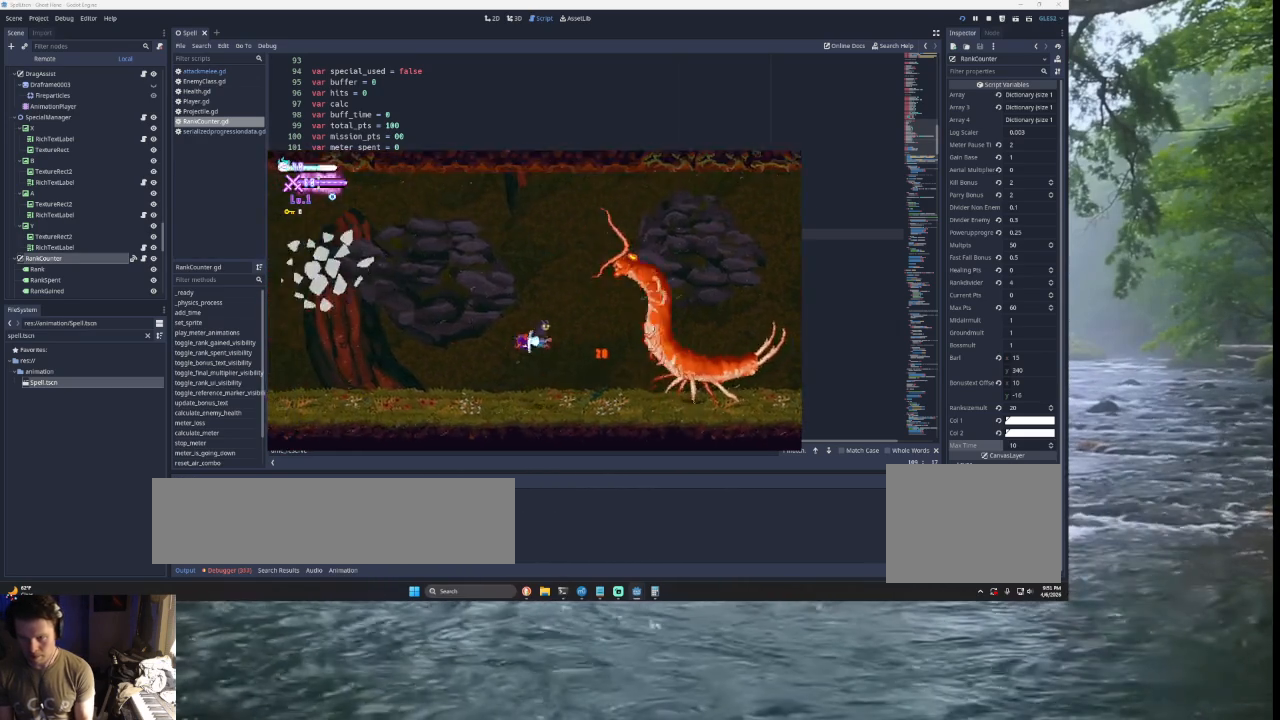
{"buttons": [], "left_stick": "right", "right_stick": "center", "events": [[300, "left_stick", "right"]]}
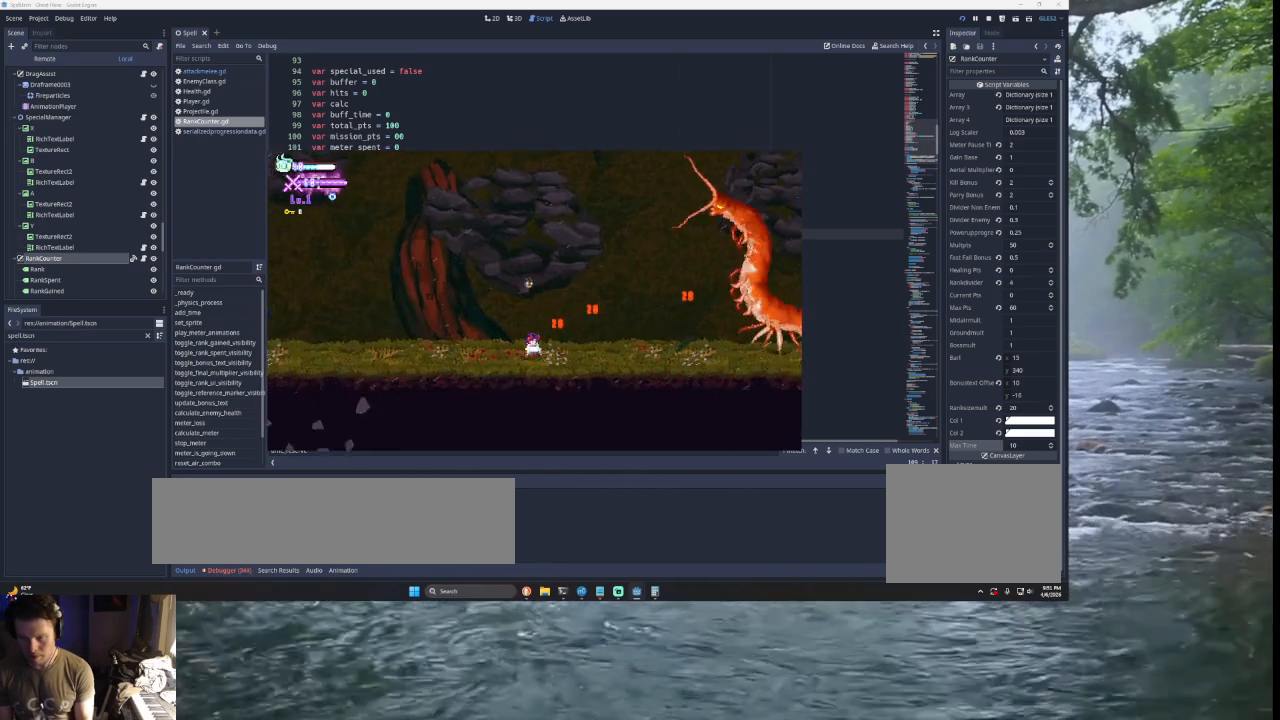
{"buttons": [], "left_stick": "right", "right_stick": "center", "events": []}
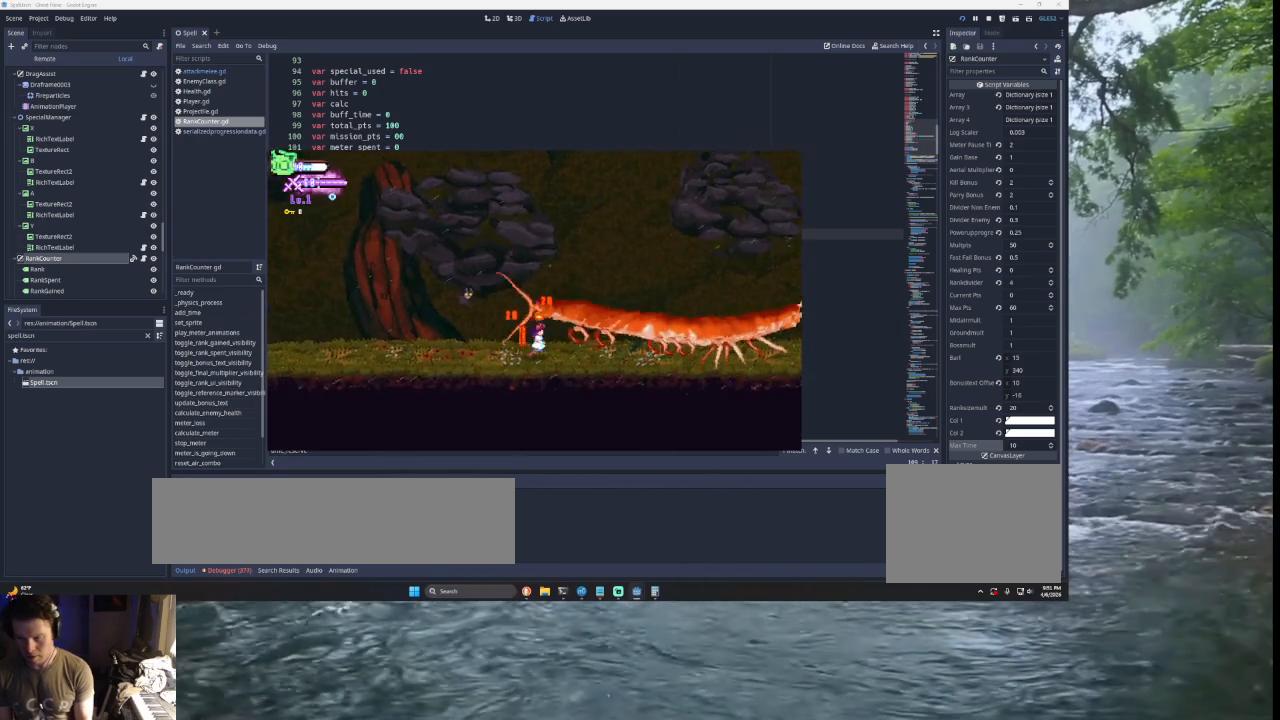
{"buttons": [], "left_stick": "right", "right_stick": "center", "events": []}
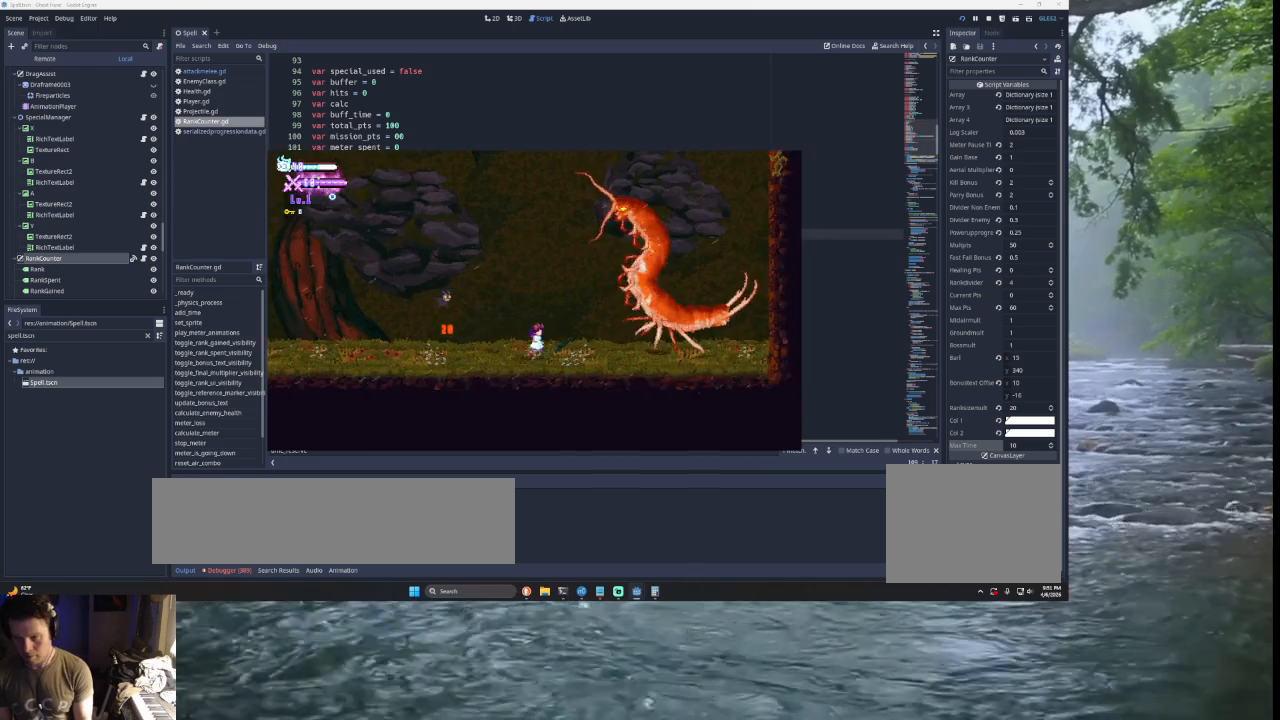
{"buttons": [], "left_stick": "center", "right_stick": "center", "events": [[133, "TRIANGLE", "down"], [167, "SQUARE", "down"], [400, "SQUARE", "up"], [400, "left_stick", "left"], [433, "TRIANGLE", "up"], [500, "left_stick", "center"]]}
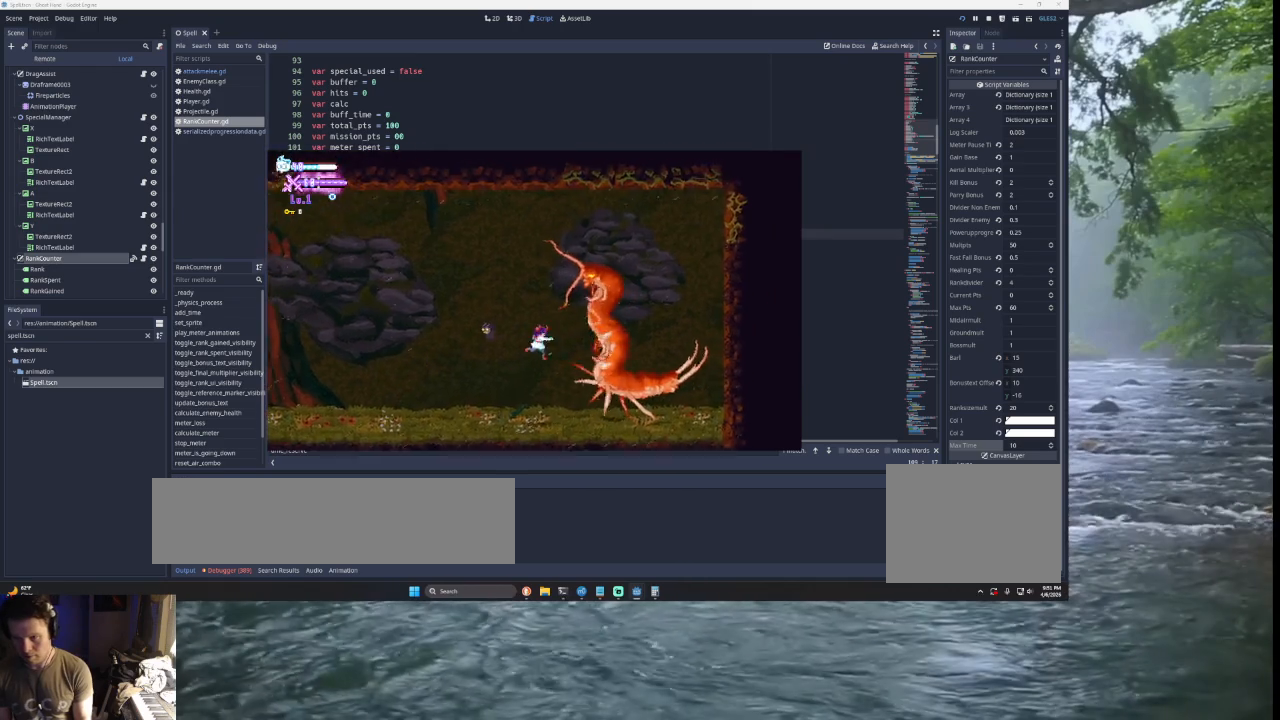
{"buttons": ["SQUARE", "TRIANGLE"], "left_stick": "center", "right_stick": "center", "events": [[100, "left_stick", "right"], [200, "TRIANGLE", "down"], [233, "SQUARE", "down"], [267, "left_stick", "center"], [333, "left_stick", "left"], [467, "left_stick", "center"]]}
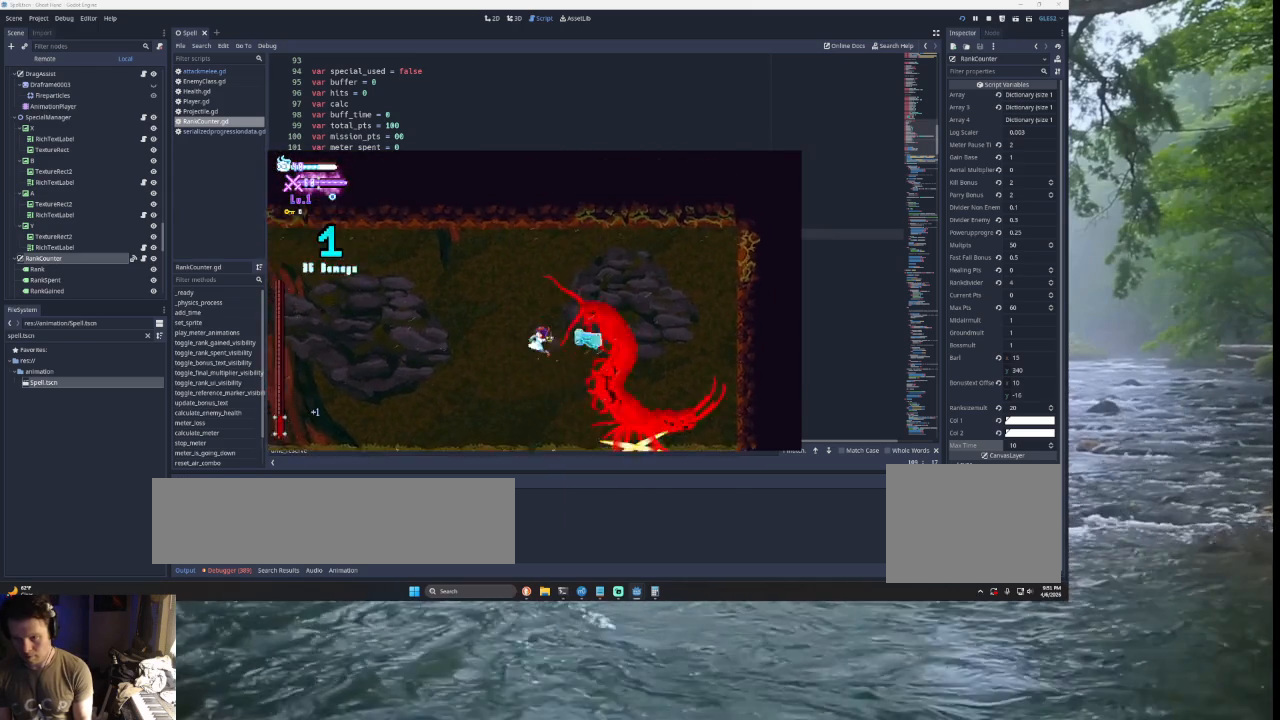
{"buttons": [], "left_stick": "down-left", "right_stick": "center", "events": [[67, "SQUARE", "up"], [67, "TRIANGLE", "up"], [100, "left_stick", "right"], [233, "SQUARE", "down"], [367, "left_stick", "down-left"], [500, "SQUARE", "up"]]}
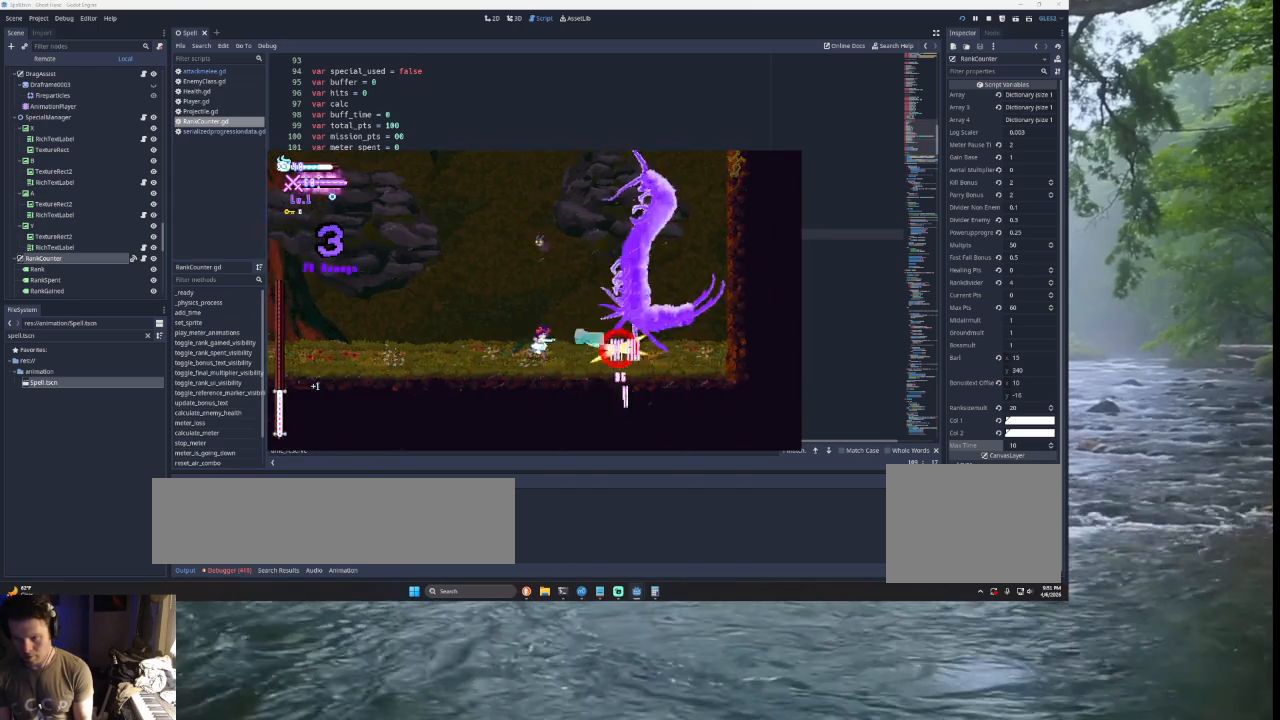
{"buttons": [], "left_stick": "left", "right_stick": "center", "events": [[67, "left_stick", "center"], [133, "left_stick", "right"], [300, "left_stick", "left"]]}
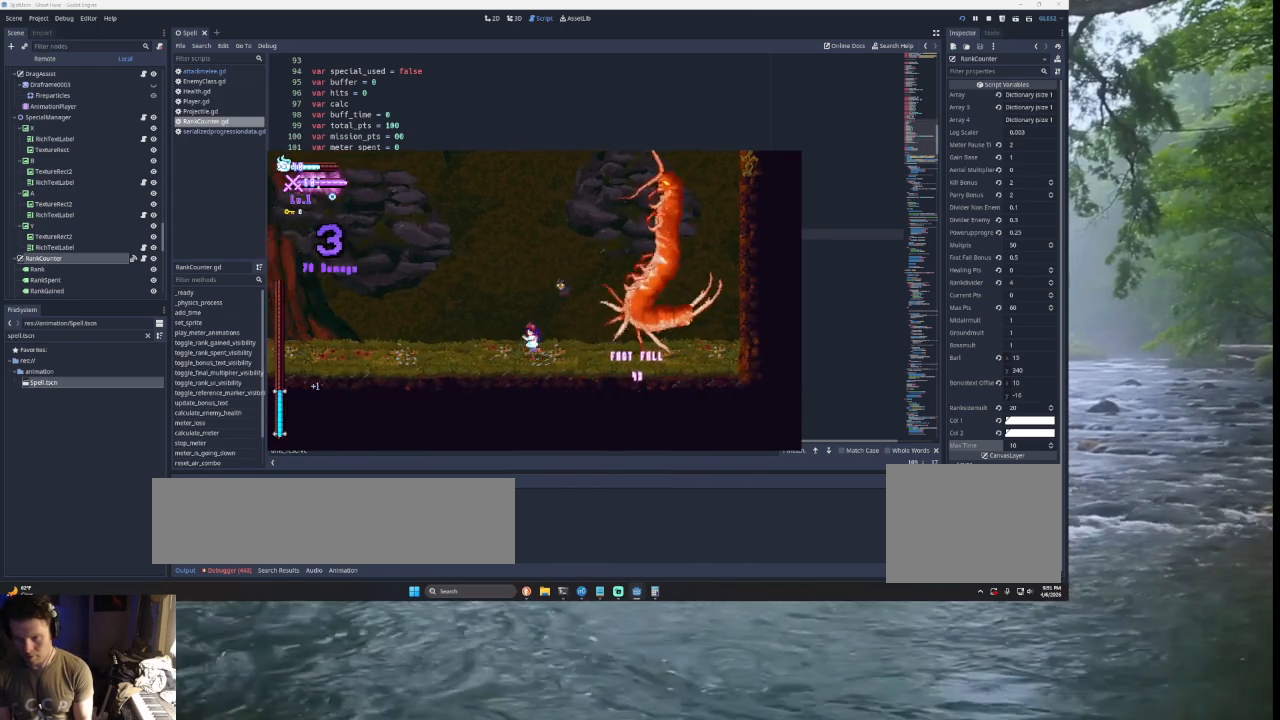
{"buttons": ["R2"], "left_stick": "center", "right_stick": "center", "events": [[67, "left_stick", "right"], [200, "left_stick", "center"], [433, "R2", "down"]]}
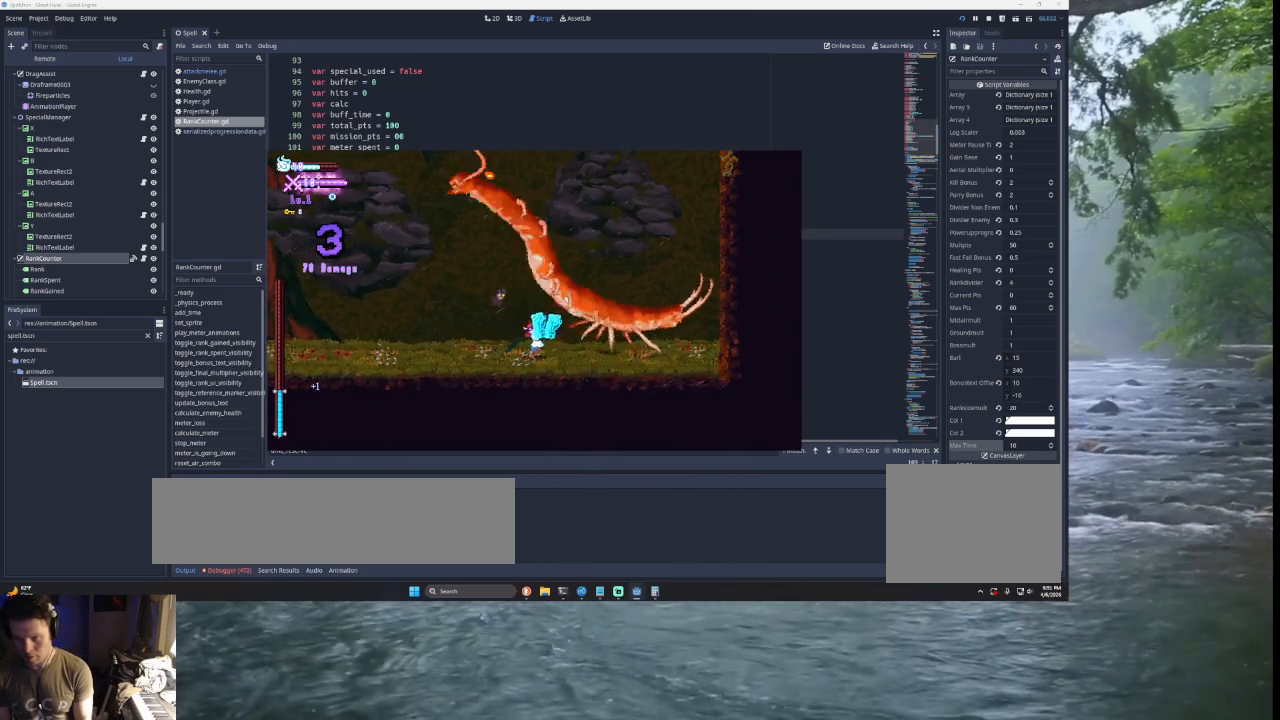
{"buttons": ["R2"], "left_stick": "center", "right_stick": "center", "events": [[33, "R2", "up"], [467, "R2", "down"]]}
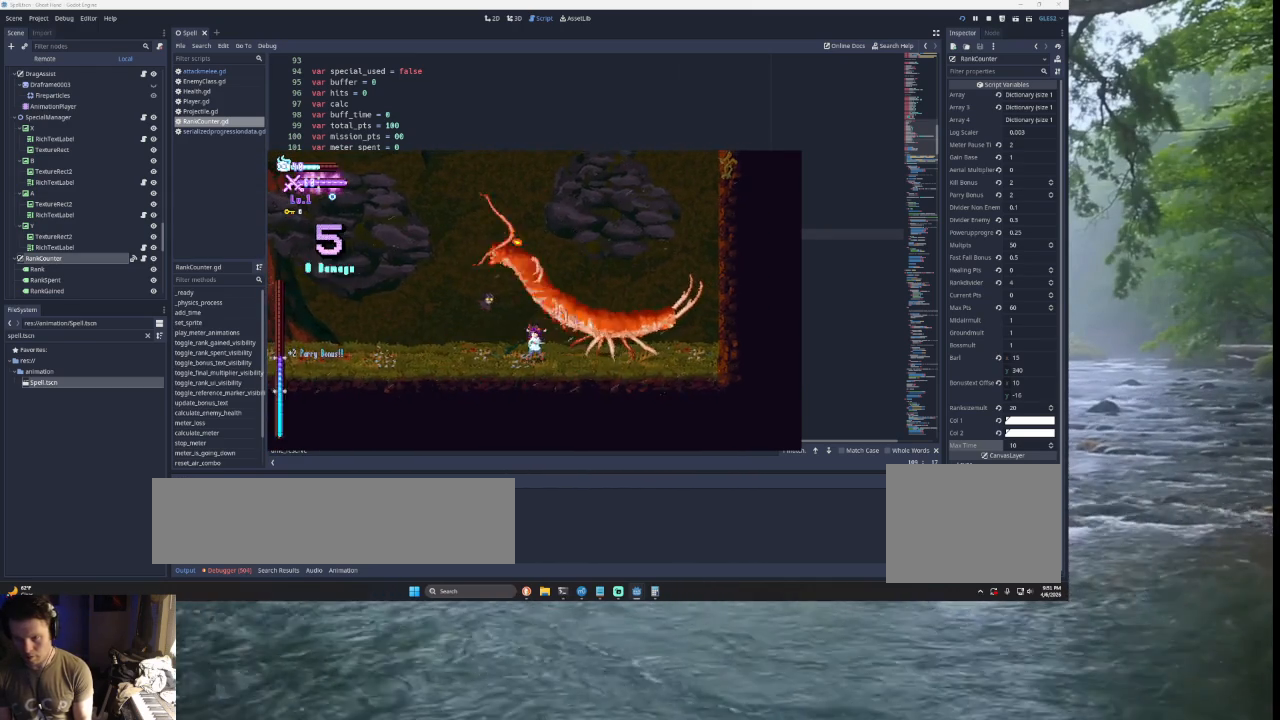
{"buttons": [], "left_stick": "center", "right_stick": "center", "events": [[133, "R2", "up"]]}
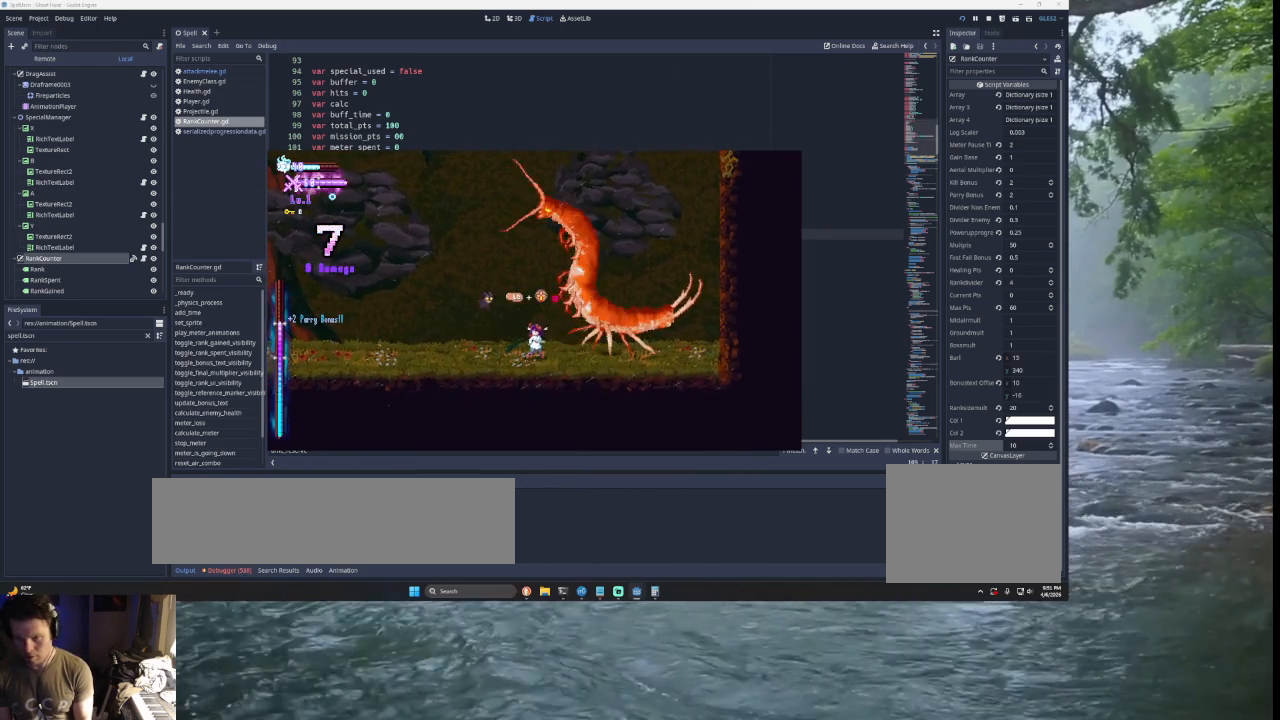
{"buttons": [], "left_stick": "center", "right_stick": "center", "events": [[333, "R2", "down"], [433, "R2", "up"]]}
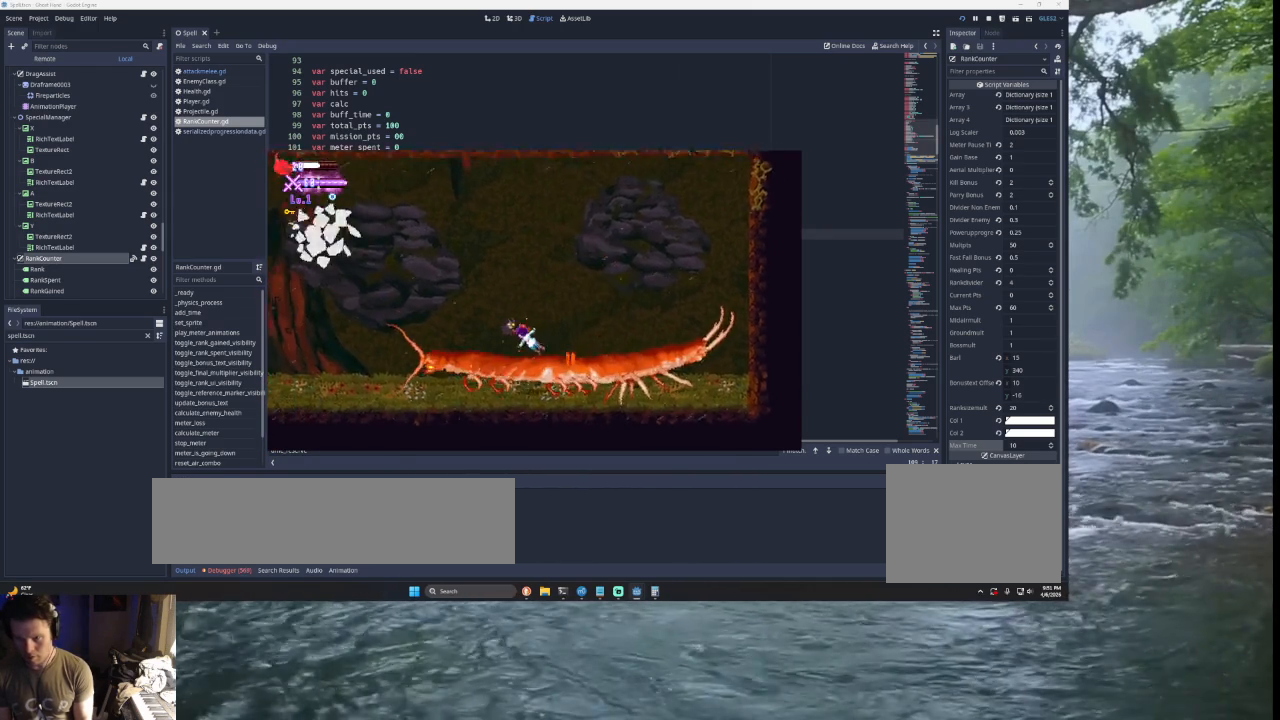
{"buttons": [], "left_stick": "right", "right_stick": "center", "events": [[467, "left_stick", "right"]]}
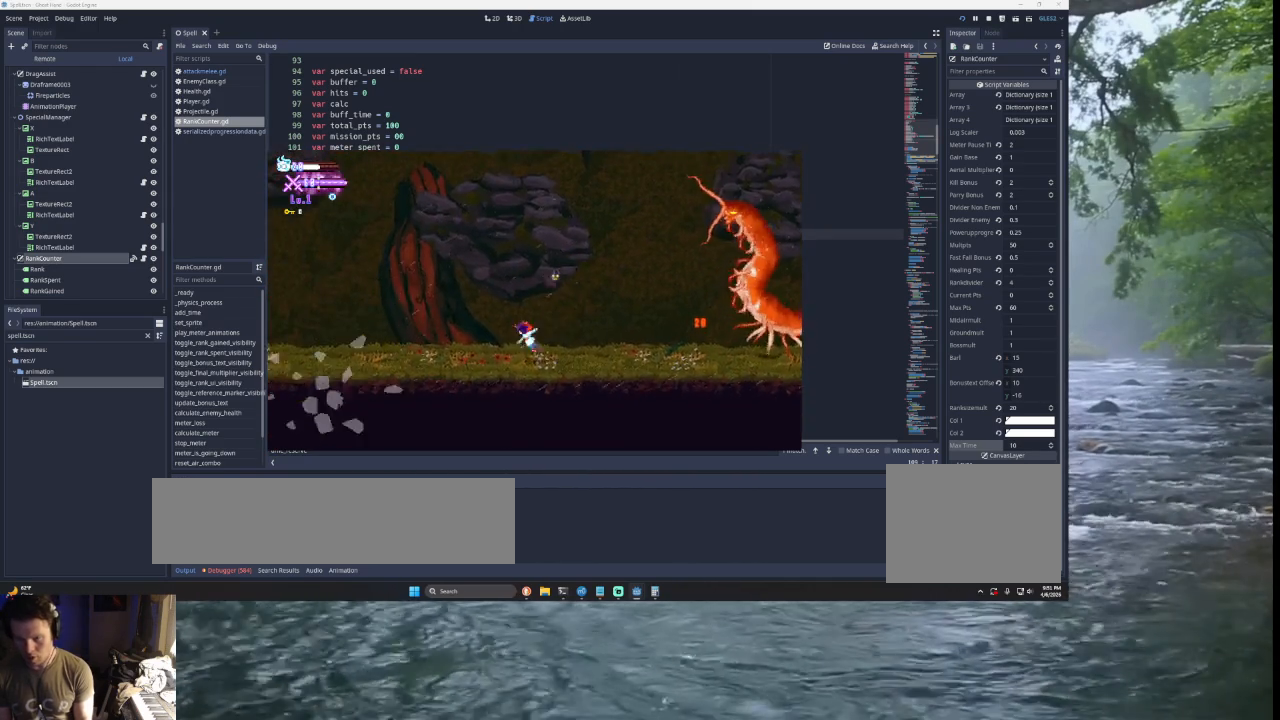
{"buttons": [], "left_stick": "right", "right_stick": "center", "events": []}